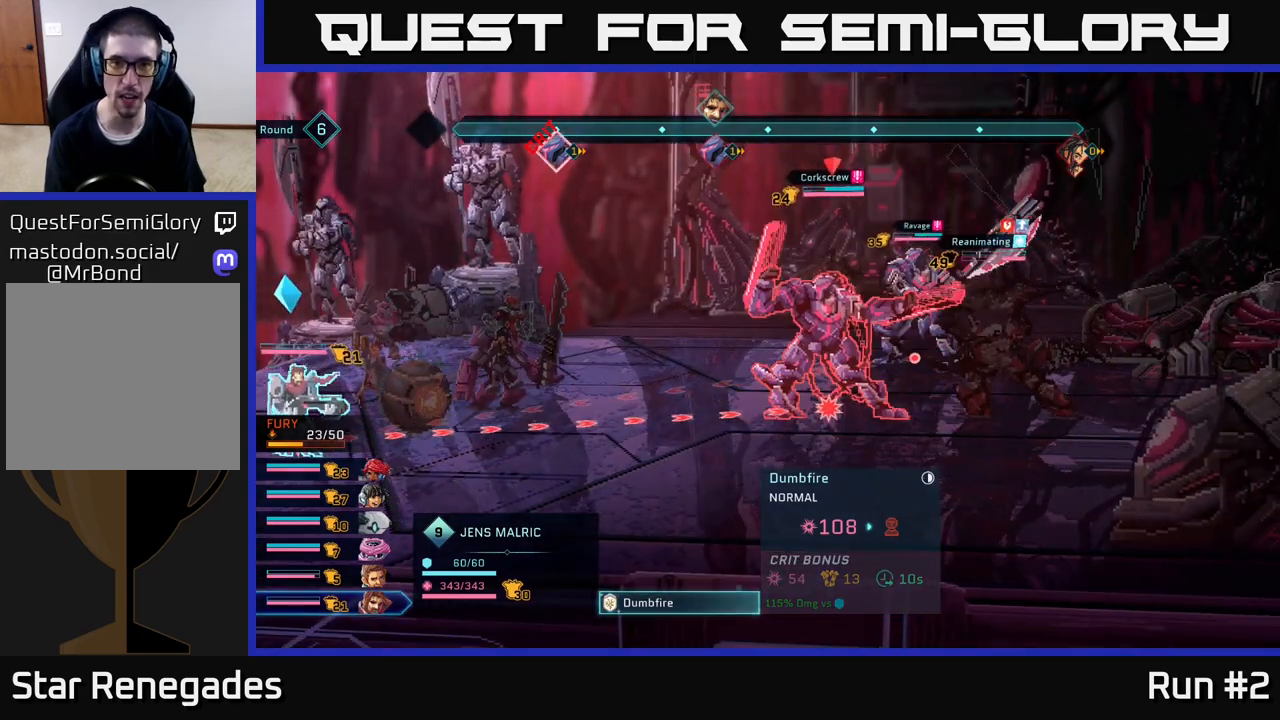
Gameplay with a controller (Xbox layout); each line is a JSON object with the inputs held at the frame after it. "events" lists button and stick changes between this image and that frame as [ms after this image, input, new state], when the widget could be followed in between.
{"buttons": [], "left_stick": "center", "right_stick": "center", "events": [[167, "left_stick", "center"], [217, "B", "down"], [350, "B", "up"]]}
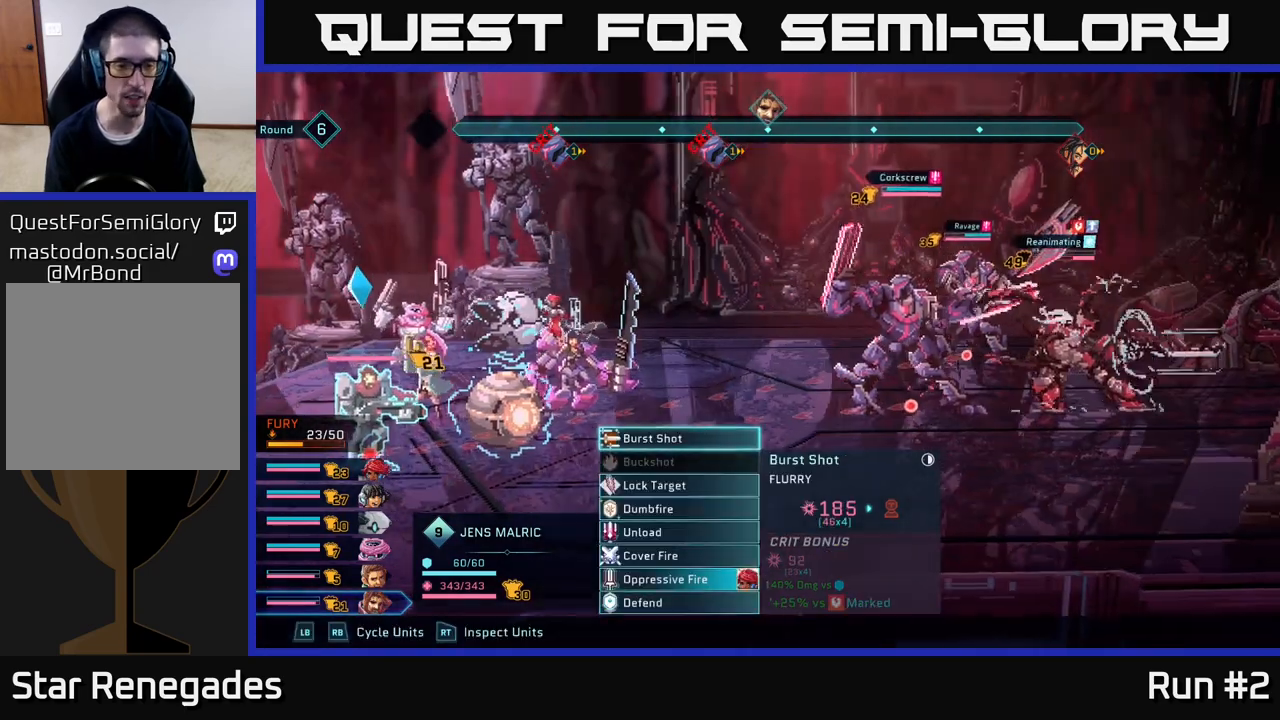
{"buttons": [], "left_stick": "center", "right_stick": "center", "events": []}
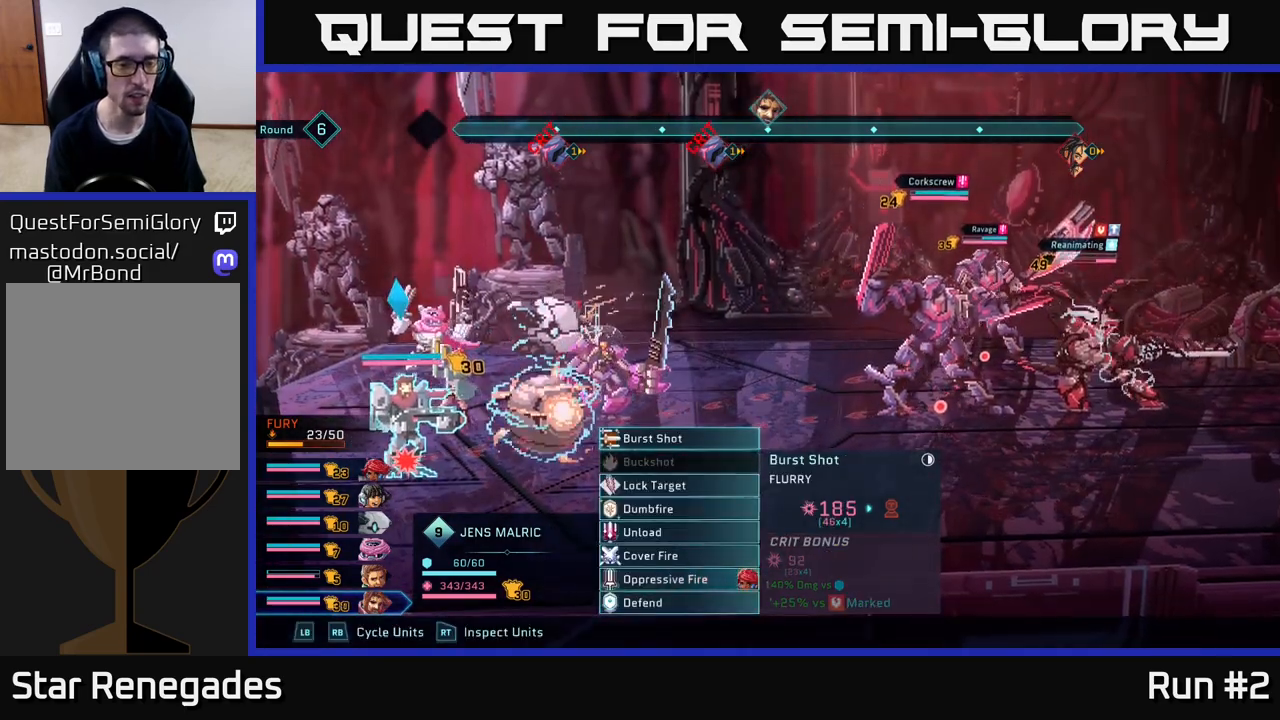
{"buttons": [], "left_stick": "down", "right_stick": "center", "events": [[33, "left_stick", "down"], [217, "left_stick", "center"], [333, "left_stick", "down"]]}
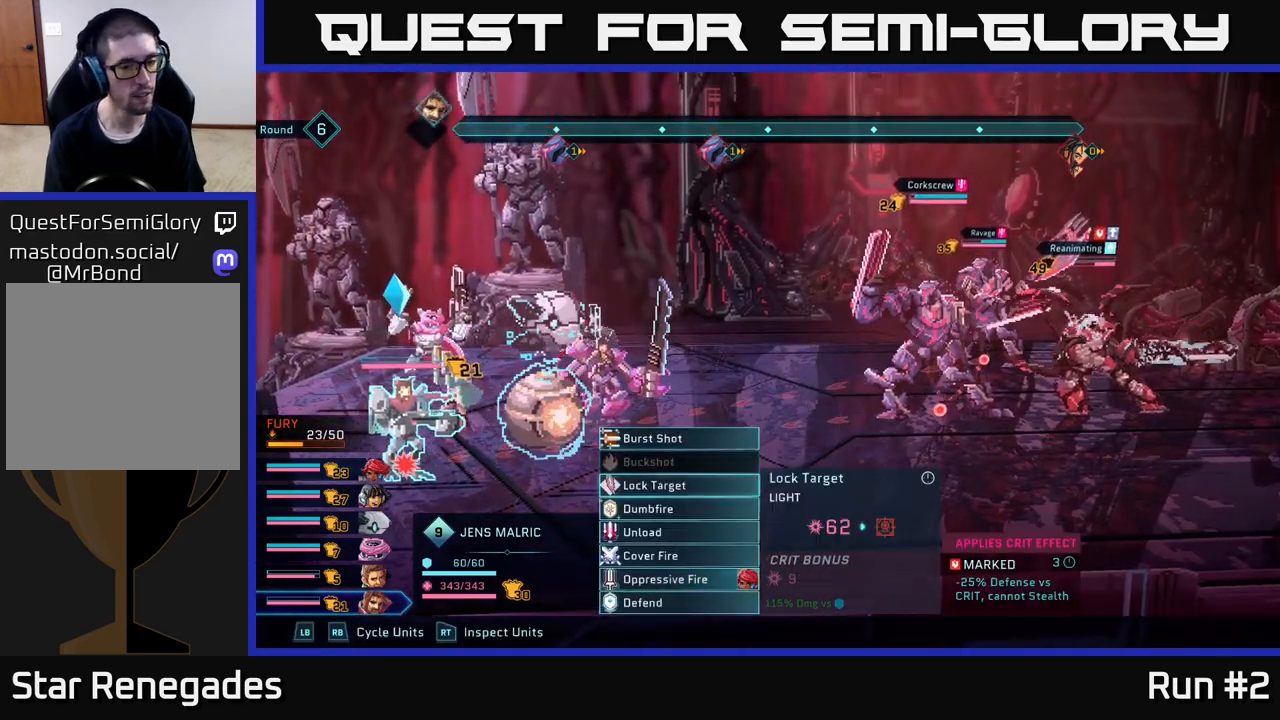
{"buttons": [], "left_stick": "down", "right_stick": "center", "events": [[33, "left_stick", "center"], [133, "left_stick", "down"], [317, "left_stick", "center"], [433, "left_stick", "down"]]}
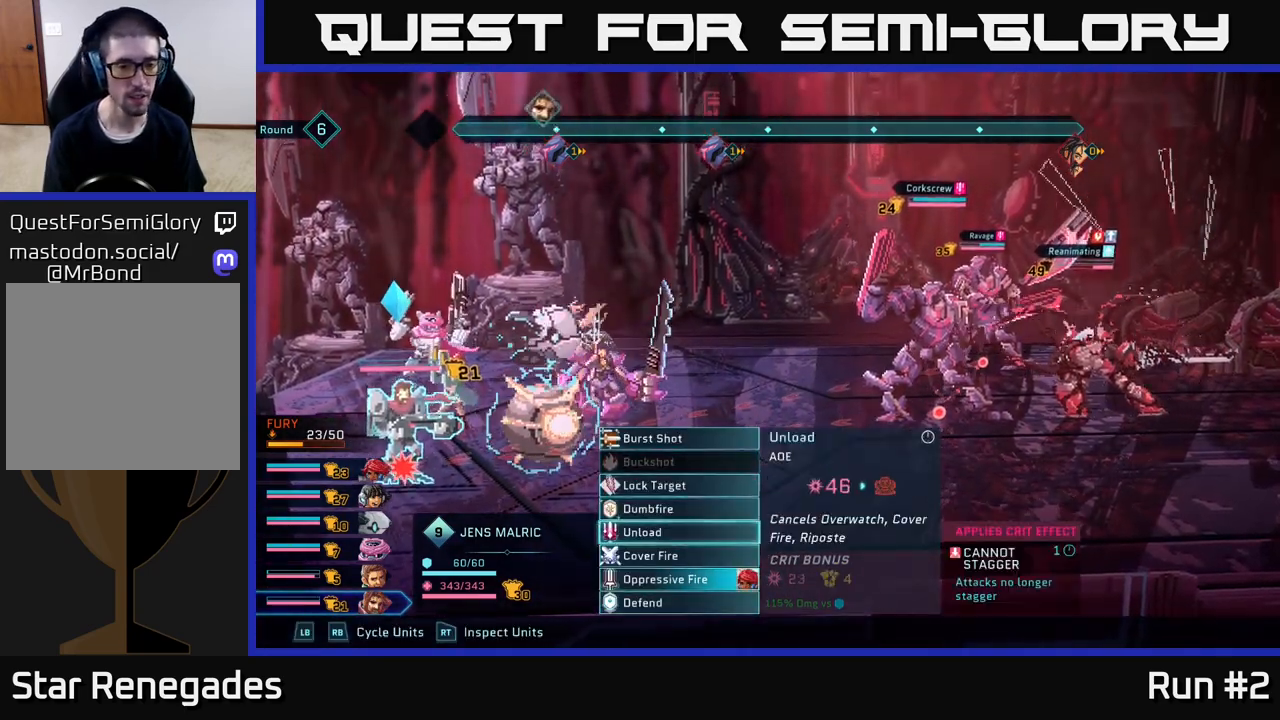
{"buttons": [], "left_stick": "center", "right_stick": "center", "events": [[100, "left_stick", "center"]]}
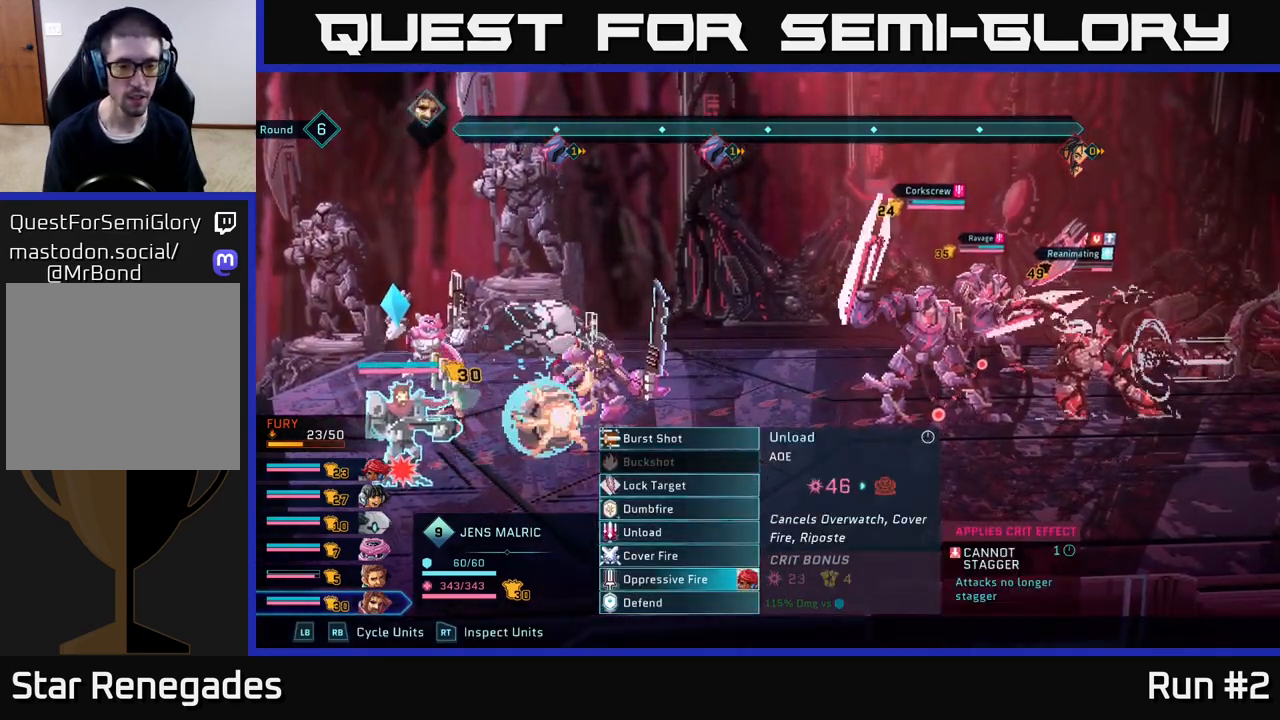
{"buttons": [], "left_stick": "center", "right_stick": "center", "events": []}
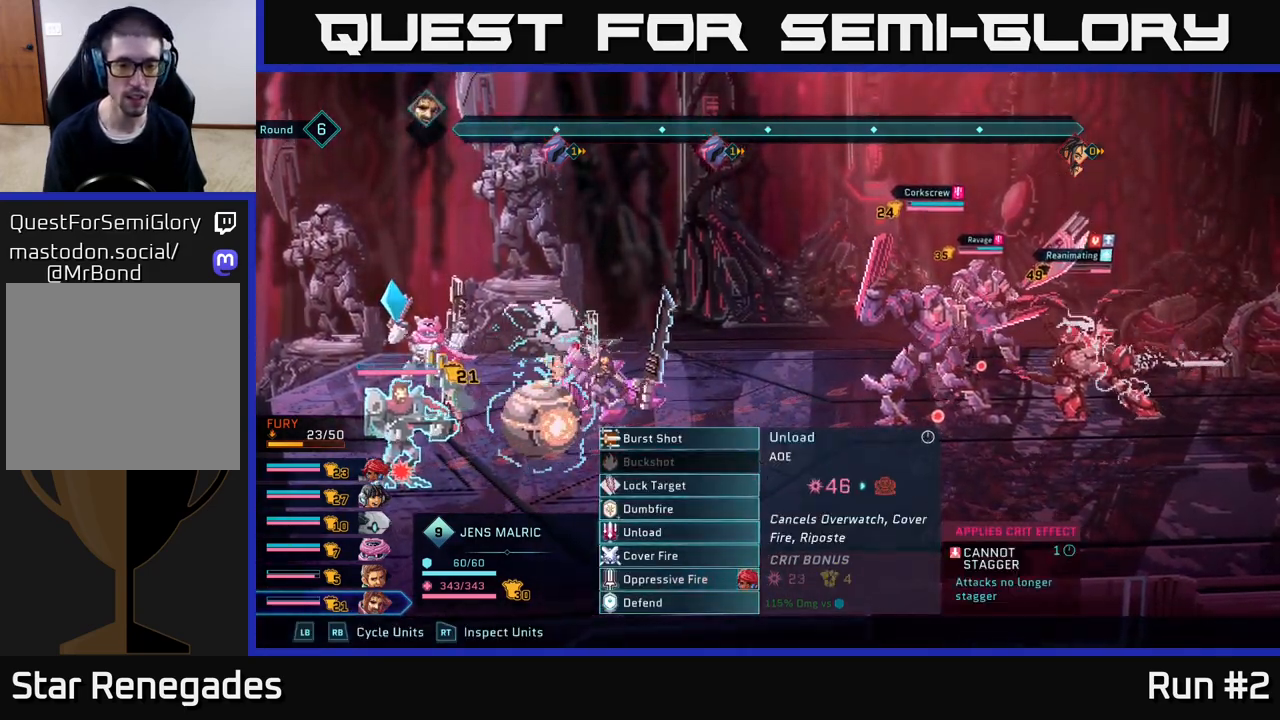
{"buttons": [], "left_stick": "up", "right_stick": "center", "events": [[267, "left_stick", "down"], [450, "left_stick", "up"]]}
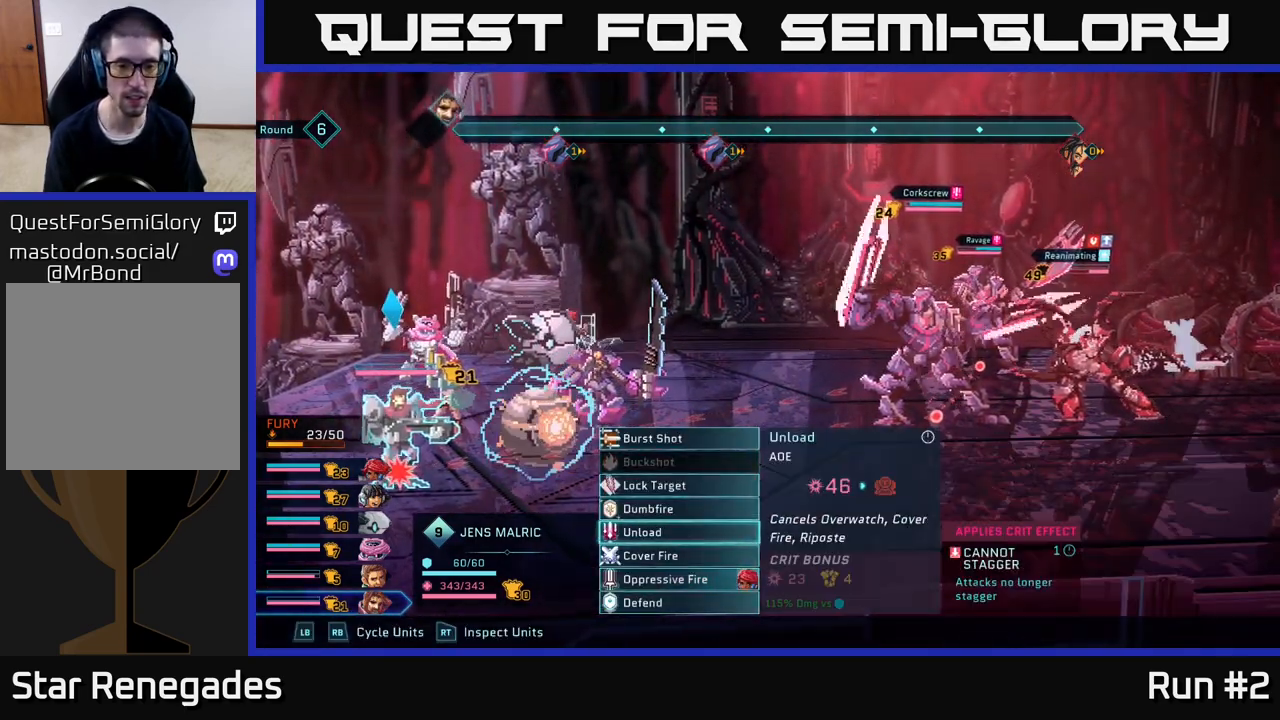
{"buttons": [], "left_stick": "center", "right_stick": "center", "events": [[67, "left_stick", "center"], [150, "left_stick", "up"], [300, "left_stick", "center"], [317, "R1", "down"], [450, "R1", "up"]]}
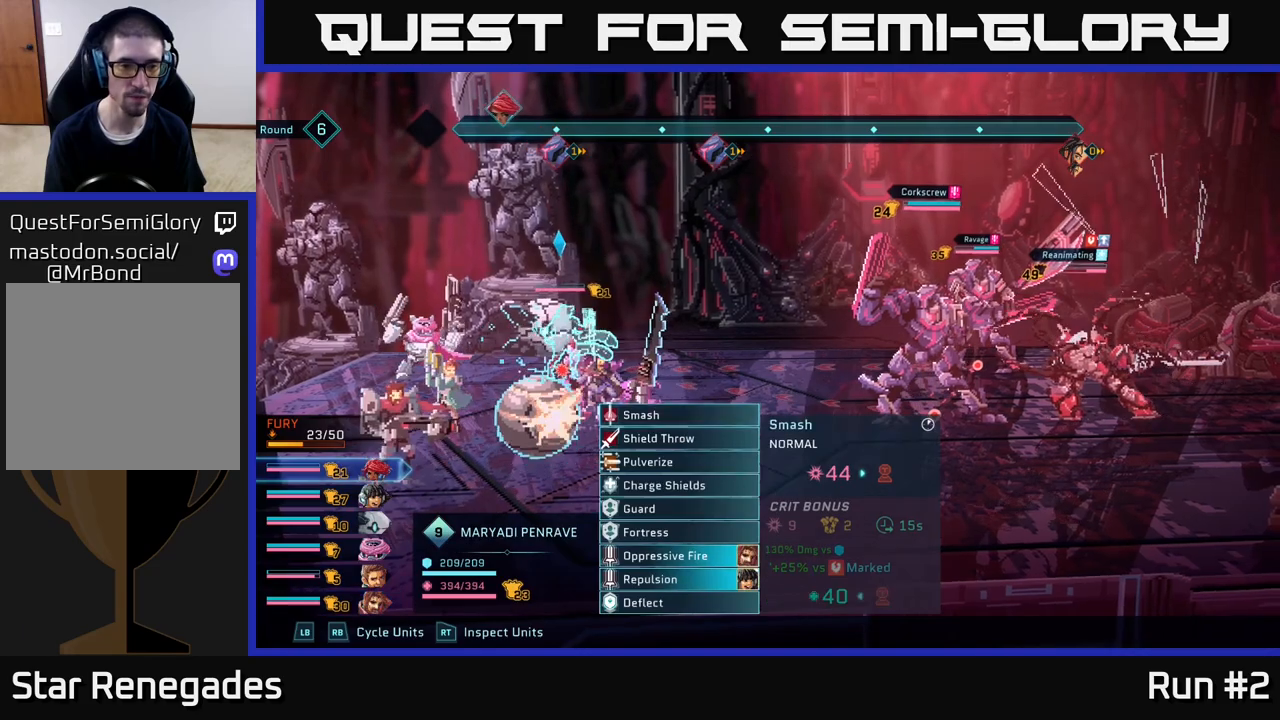
{"buttons": [], "left_stick": "center", "right_stick": "center", "events": []}
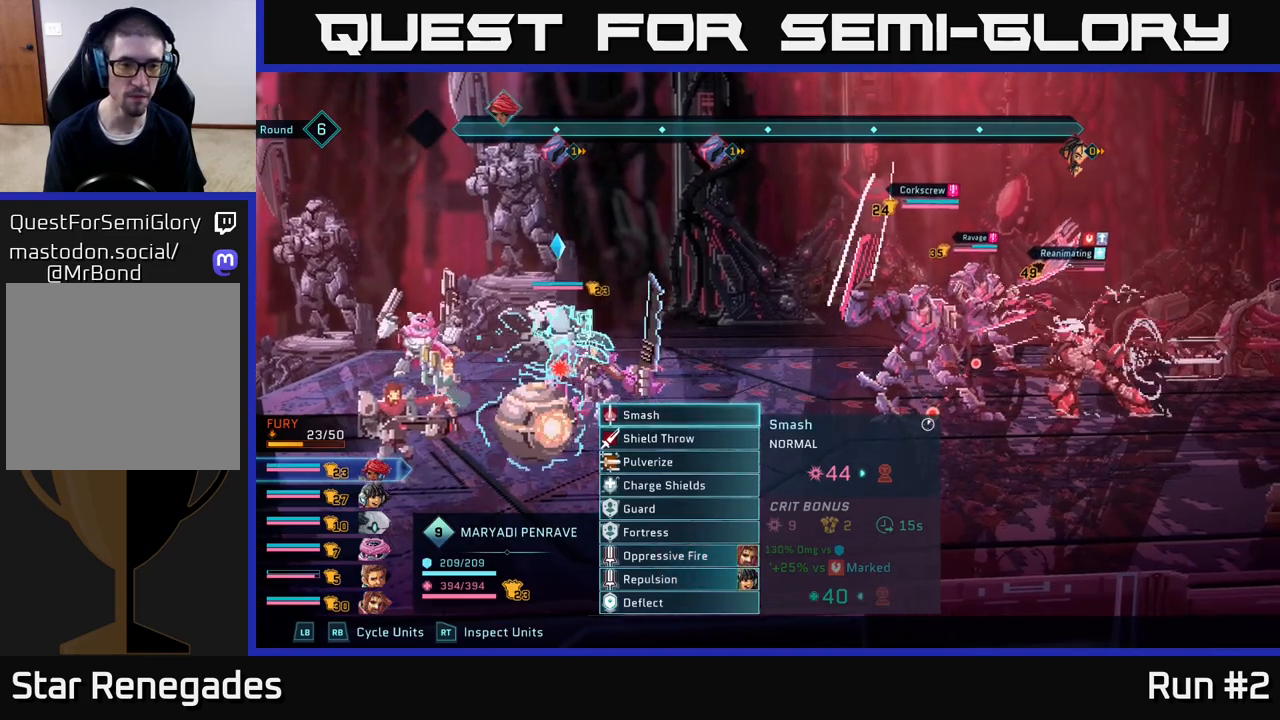
{"buttons": [], "left_stick": "center", "right_stick": "center", "events": []}
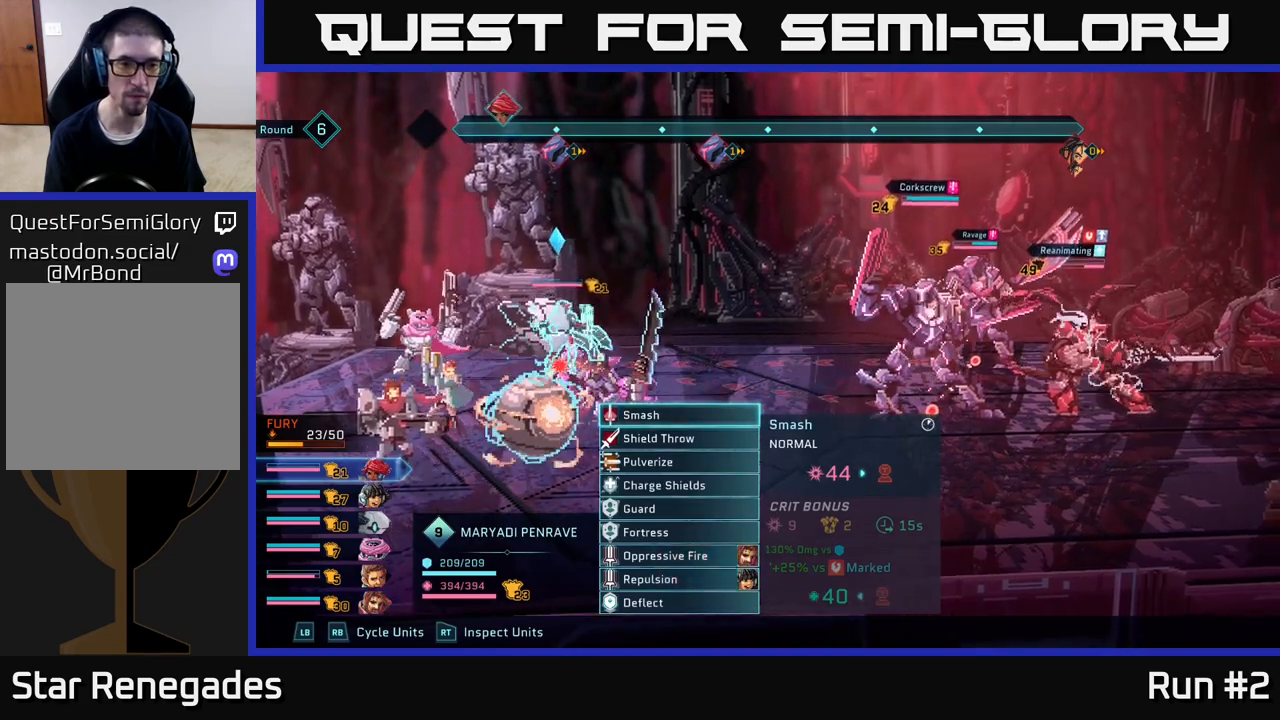
{"buttons": [], "left_stick": "center", "right_stick": "center", "events": [[383, "R1", "down"], [500, "R1", "up"]]}
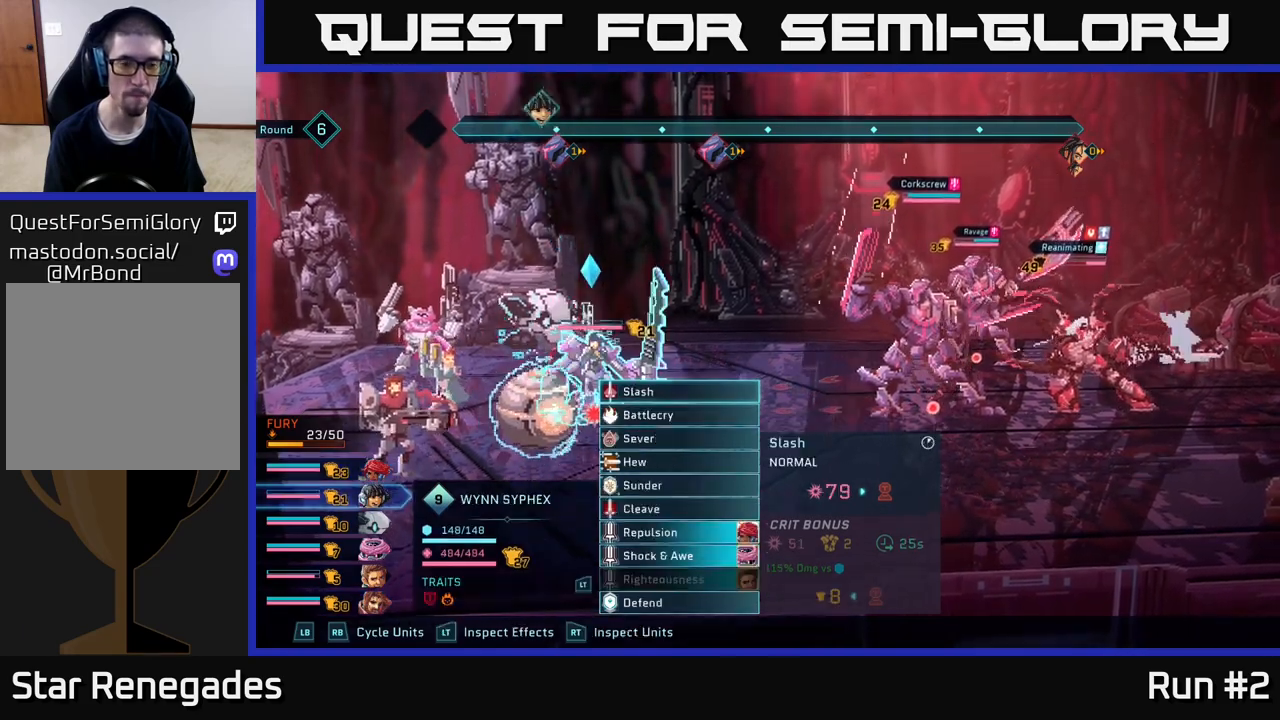
{"buttons": [], "left_stick": "center", "right_stick": "center", "events": []}
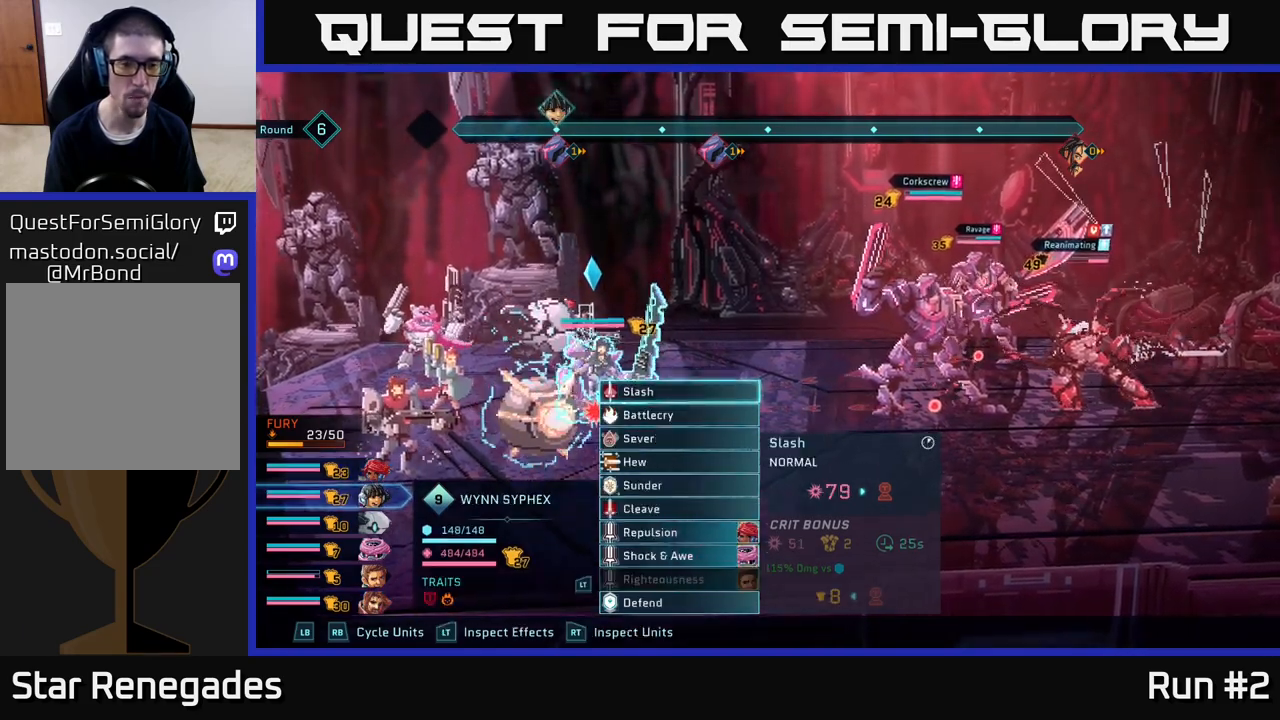
{"buttons": [], "left_stick": "down", "right_stick": "center", "events": [[33, "left_stick", "down"], [200, "left_stick", "center"], [367, "left_stick", "down"]]}
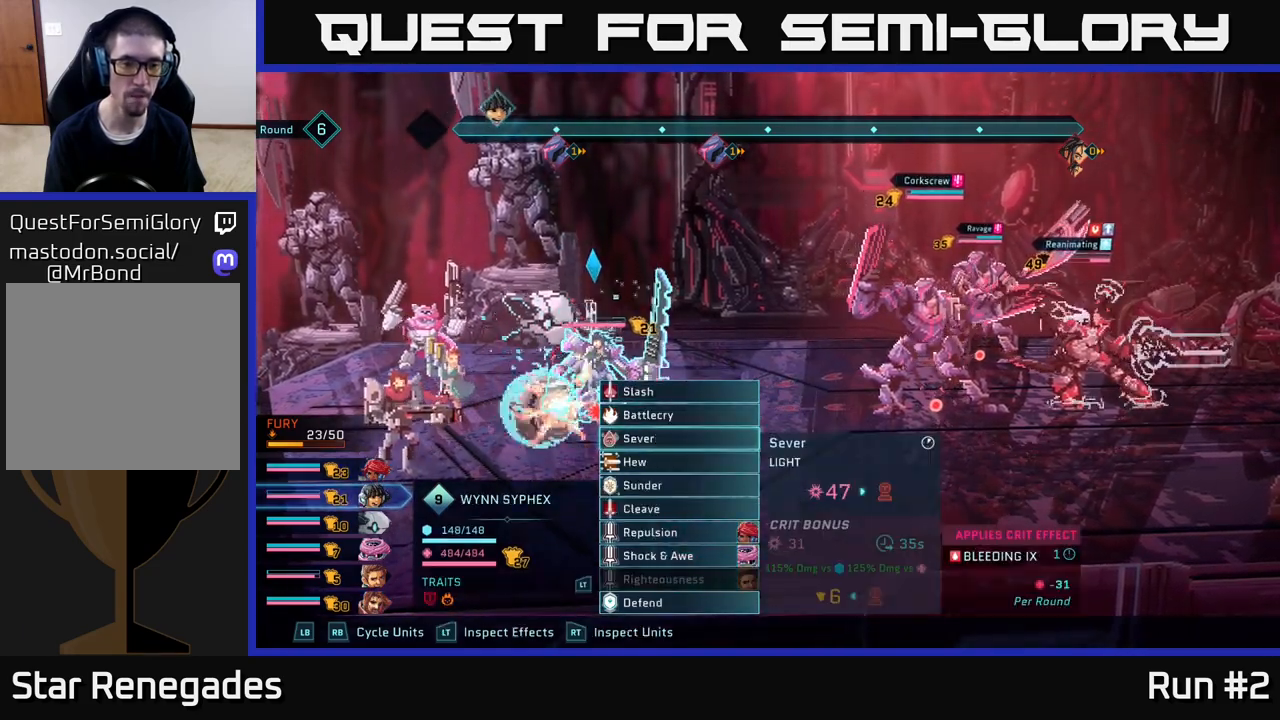
{"buttons": [], "left_stick": "down", "right_stick": "center", "events": [[17, "left_stick", "center"], [133, "left_stick", "down"], [300, "left_stick", "center"], [383, "left_stick", "down"]]}
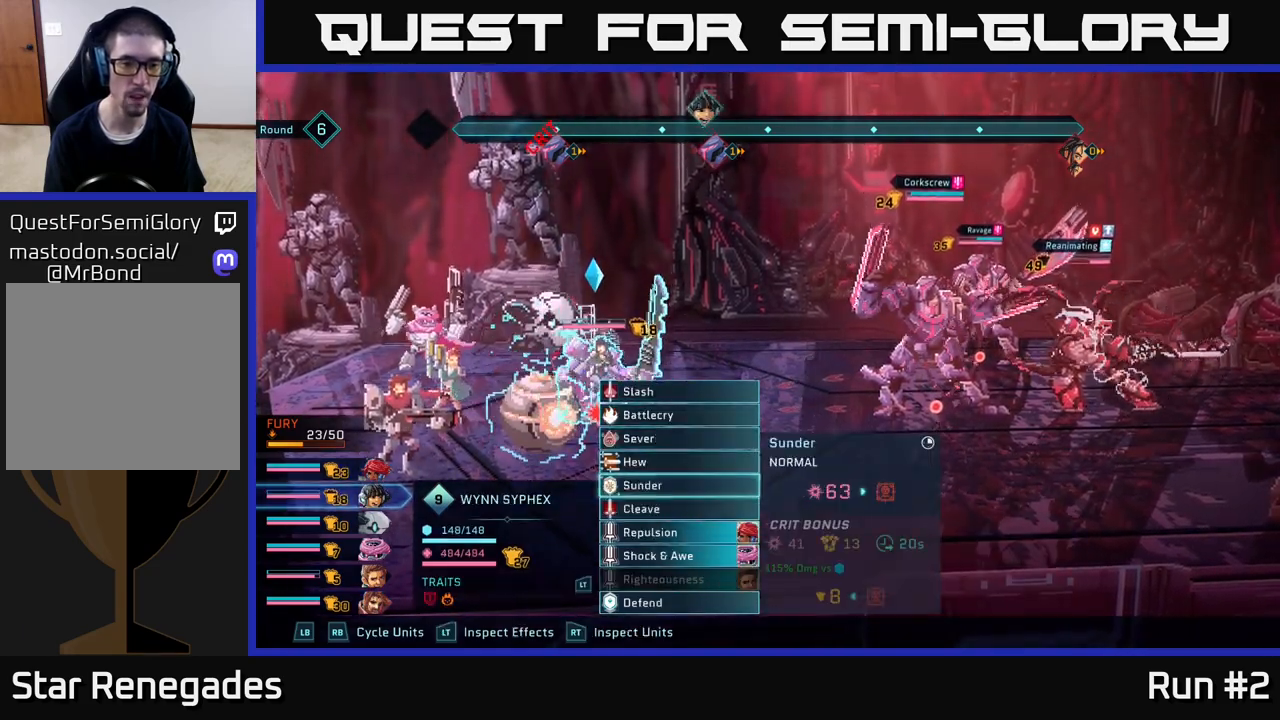
{"buttons": [], "left_stick": "center", "right_stick": "center", "events": [[17, "left_stick", "center"], [133, "left_stick", "down"], [267, "left_stick", "center"]]}
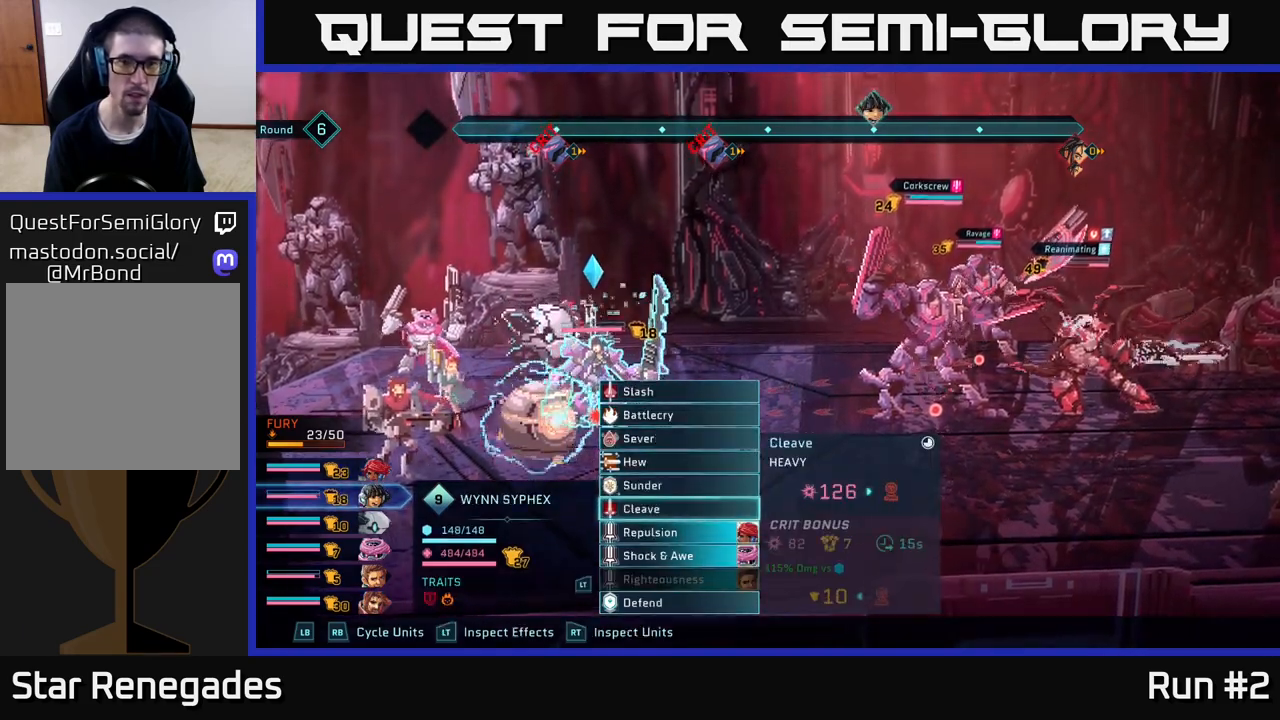
{"buttons": [], "left_stick": "right", "right_stick": "center", "events": [[200, "A", "down"], [317, "A", "up"], [500, "left_stick", "right"]]}
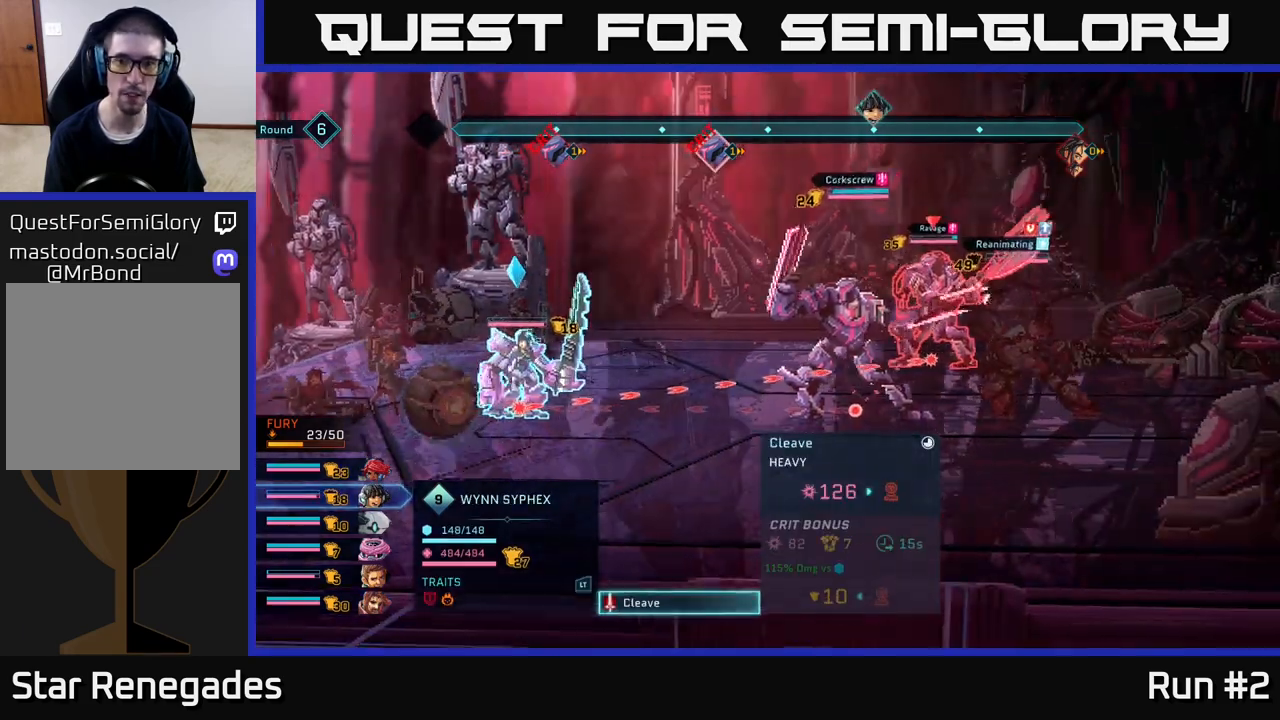
{"buttons": ["B"], "left_stick": "center", "right_stick": "center", "events": [[217, "left_stick", "center"], [467, "B", "down"]]}
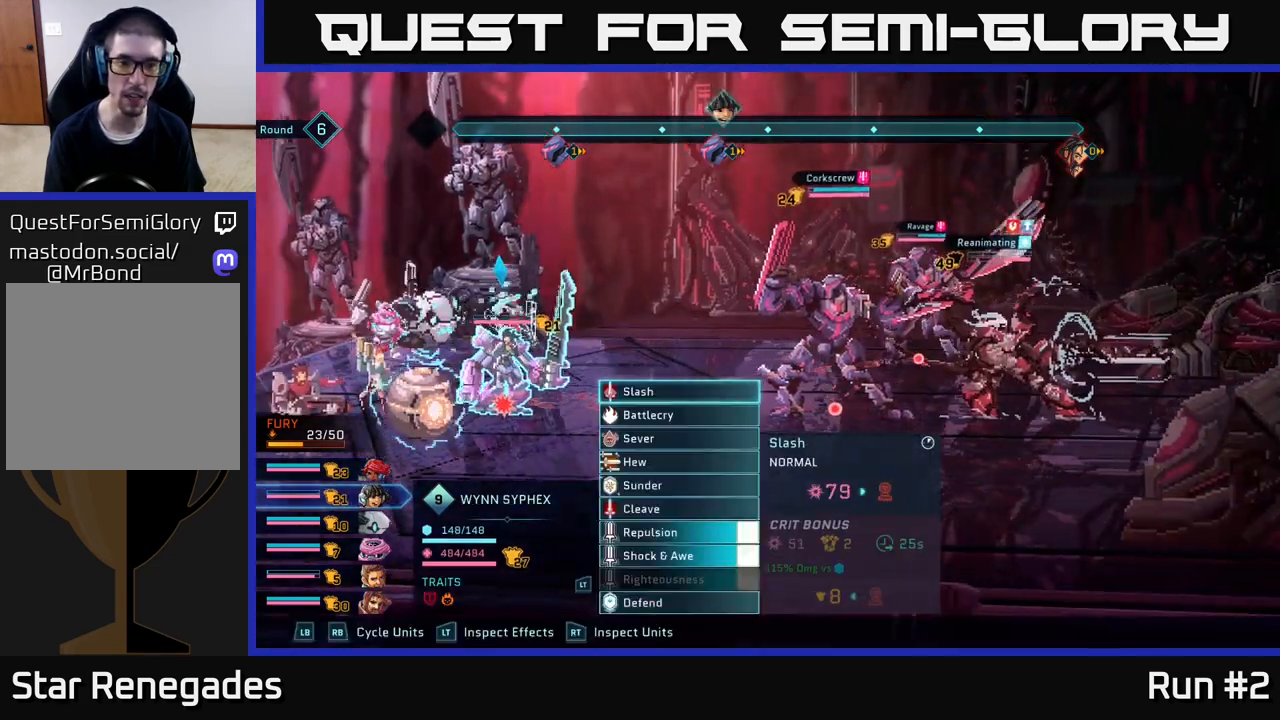
{"buttons": [], "left_stick": "down", "right_stick": "center", "events": [[83, "B", "up"], [350, "left_stick", "down"]]}
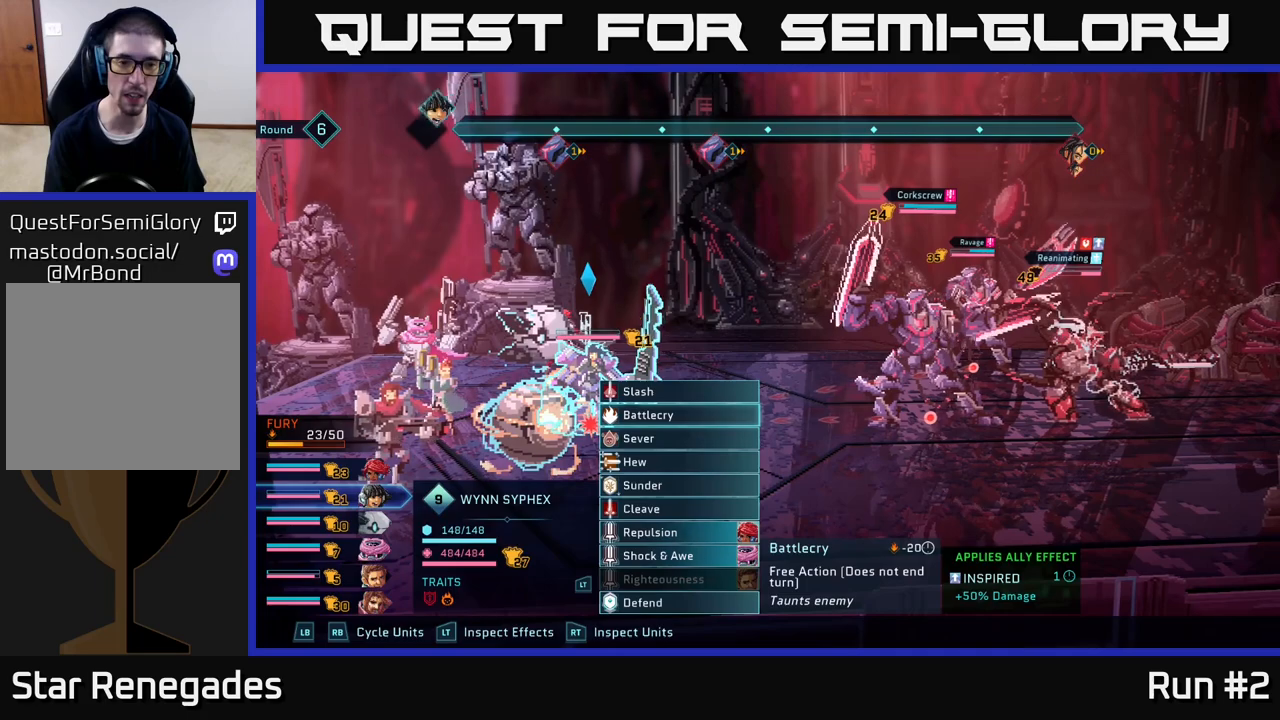
{"buttons": [], "left_stick": "center", "right_stick": "center", "events": [[17, "left_stick", "center"], [133, "left_stick", "up"], [217, "left_stick", "center"], [333, "left_stick", "down"], [500, "left_stick", "center"]]}
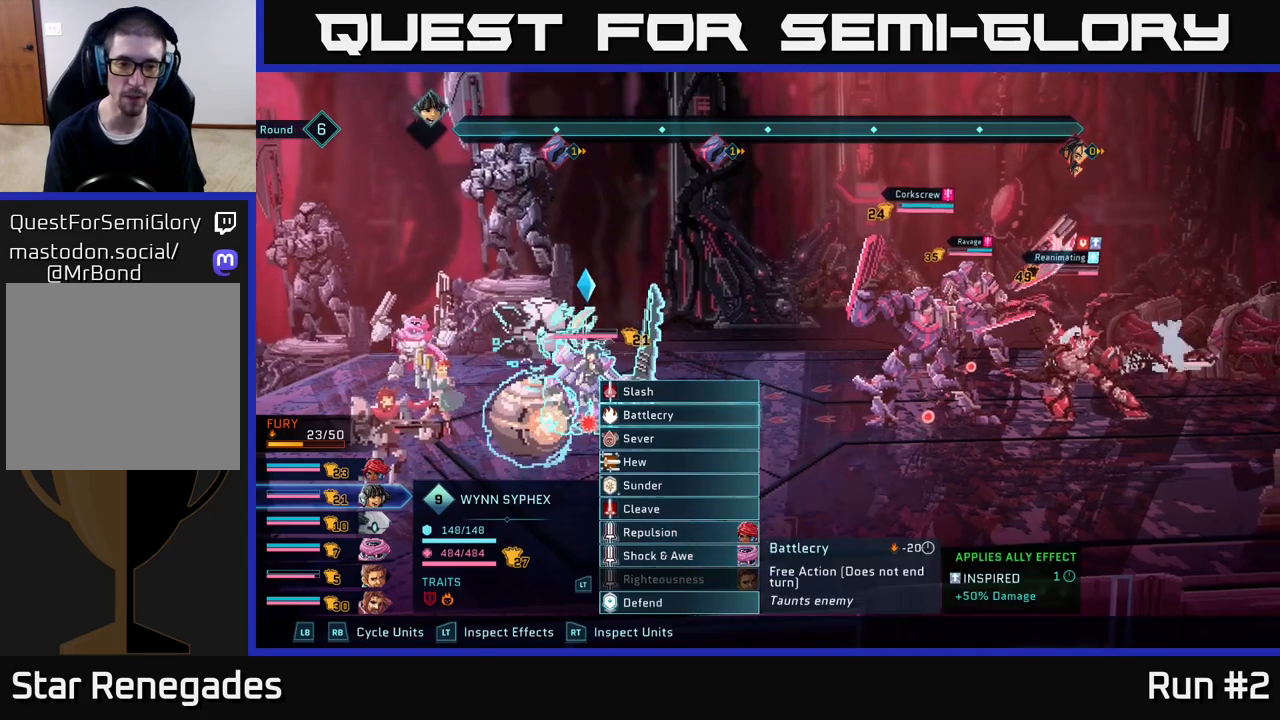
{"buttons": [], "left_stick": "center", "right_stick": "center", "events": [[83, "left_stick", "down-left"], [250, "left_stick", "center"], [350, "left_stick", "down"], [467, "left_stick", "center"]]}
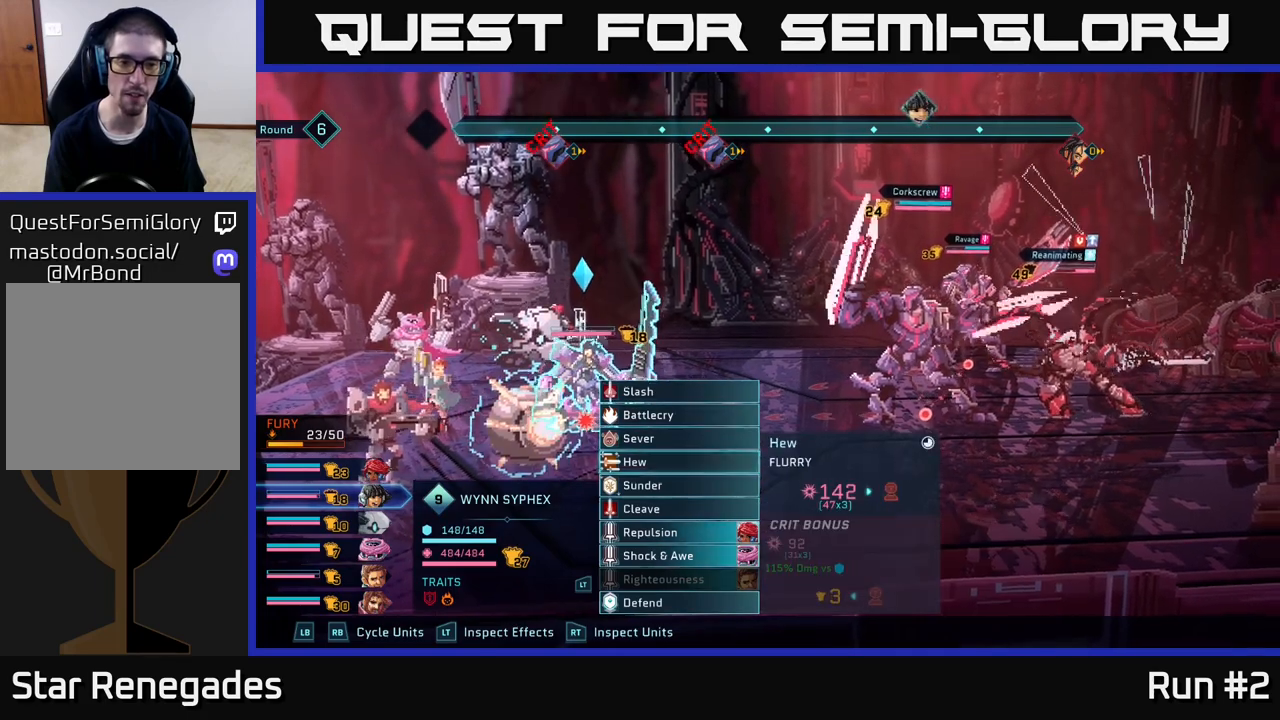
{"buttons": [], "left_stick": "right", "right_stick": "center", "events": [[67, "left_stick", "down"], [200, "A", "down"], [200, "left_stick", "center"], [283, "A", "up"], [450, "left_stick", "right"]]}
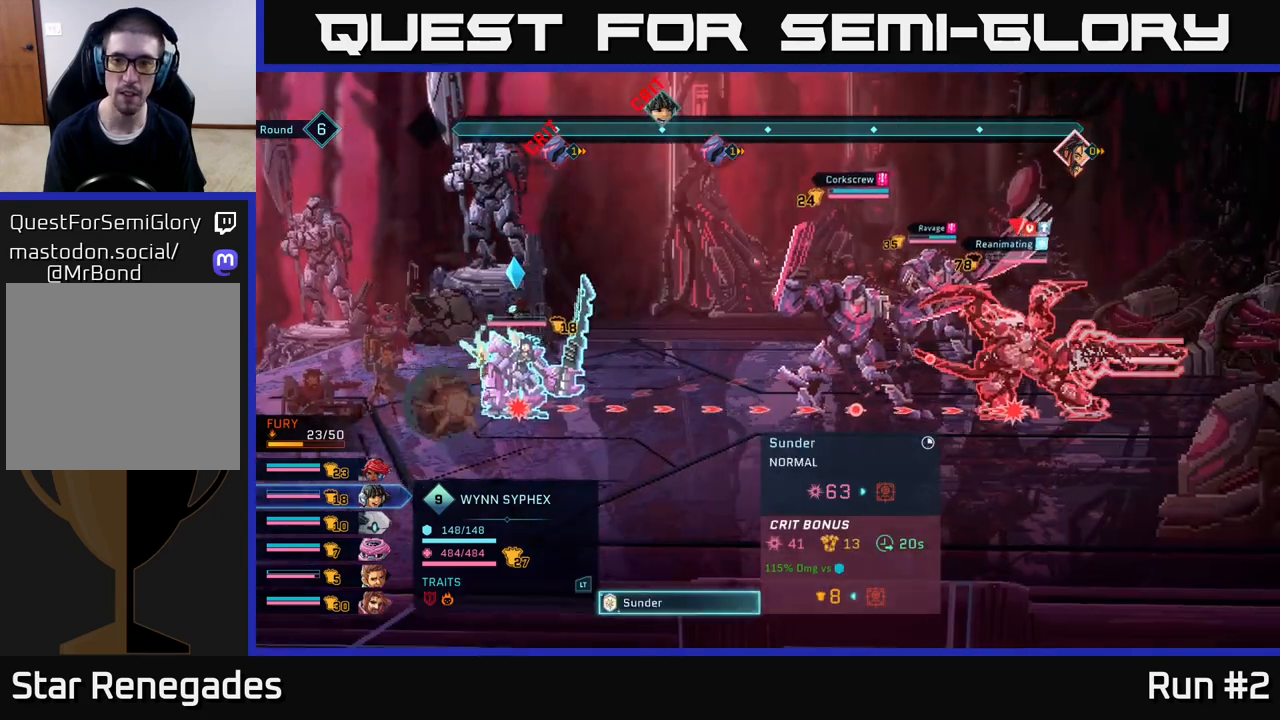
{"buttons": [], "left_stick": "center", "right_stick": "center", "events": [[150, "left_stick", "center"]]}